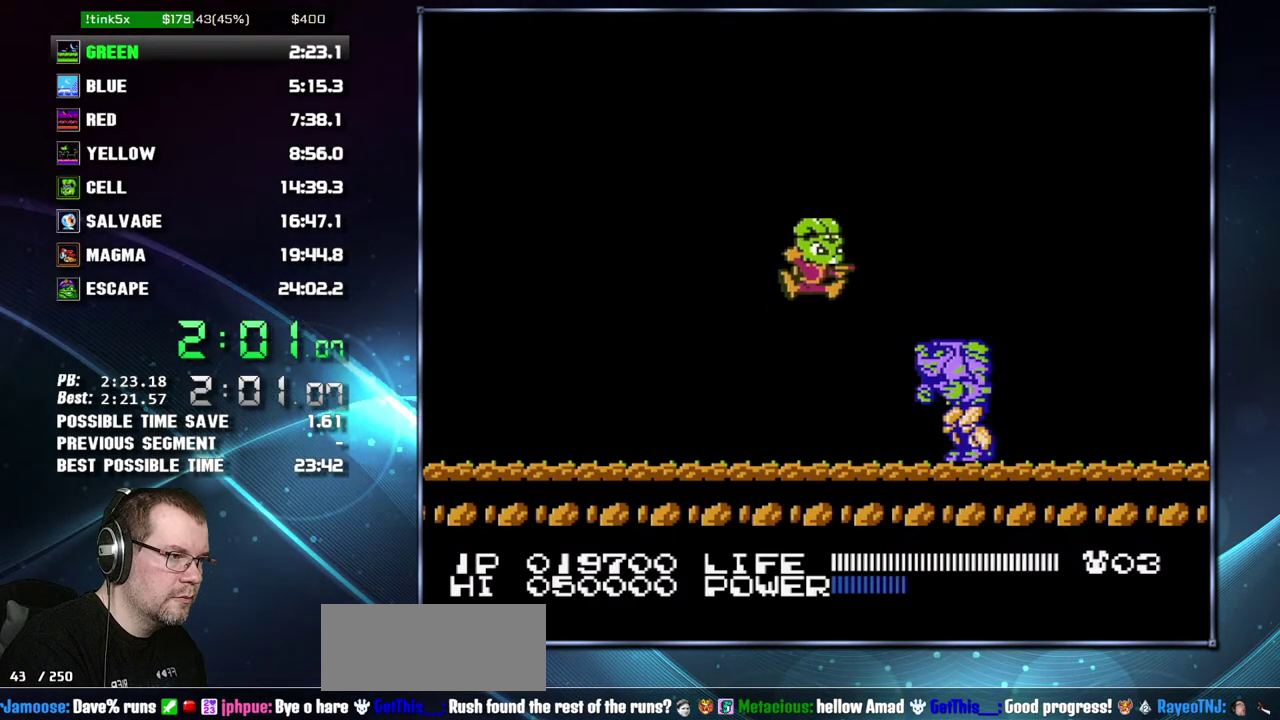
Gameplay with a controller (Nintendo layout); each line is a JSON object with the inputs held at the frame after it. "events" lists button and stick changes between this image and that frame as [ms after this image, input, new state], when the widget could be followed in between. Not read: L3 R3 START.
{"buttons": ["B", "DPAD_LEFT"], "events": [[117, "DPAD_RIGHT", "up"], [150, "A", "up"], [367, "DPAD_LEFT", "down"], [433, "B", "down"], [450, "B", "up"], [483, "B", "down"]]}
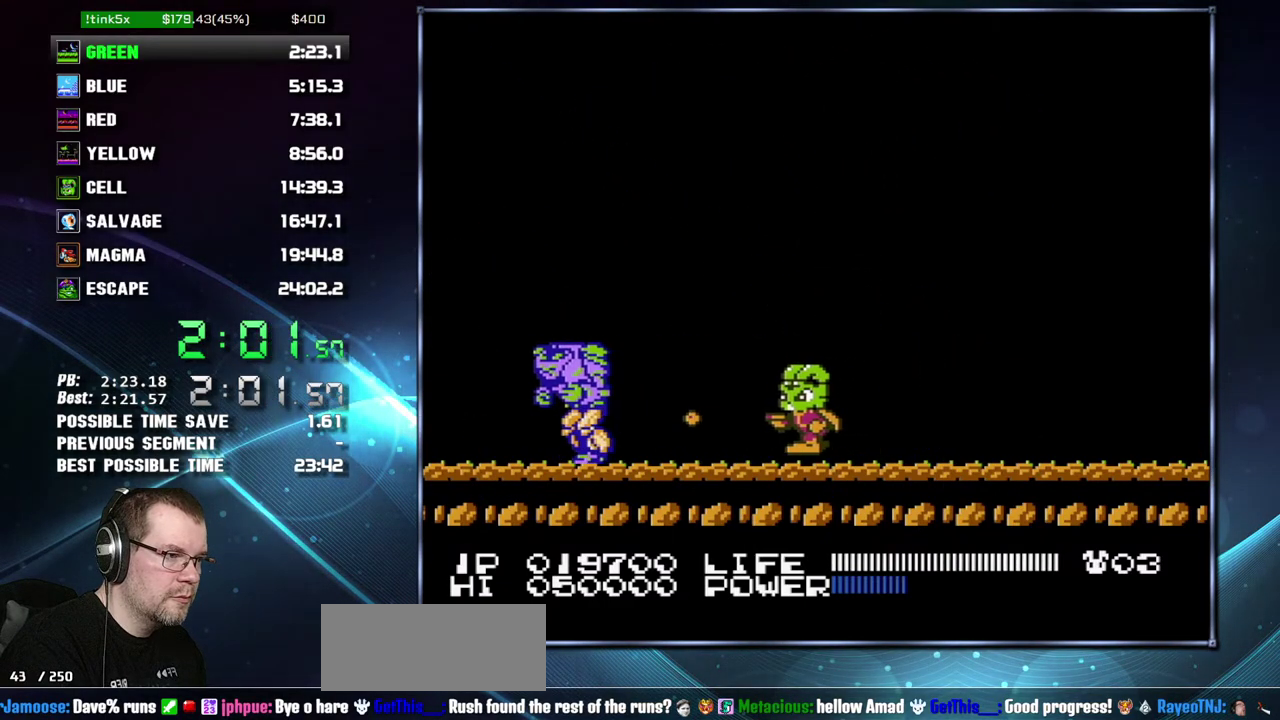
{"buttons": [], "events": [[17, "B", "up"], [83, "B", "down"], [150, "B", "up"], [183, "B", "down"], [200, "B", "up"], [233, "B", "down"], [267, "B", "up"], [300, "B", "down"], [367, "B", "up"], [367, "DPAD_LEFT", "up"], [400, "B", "down"], [433, "B", "up"], [467, "B", "down"], [483, "B", "up"]]}
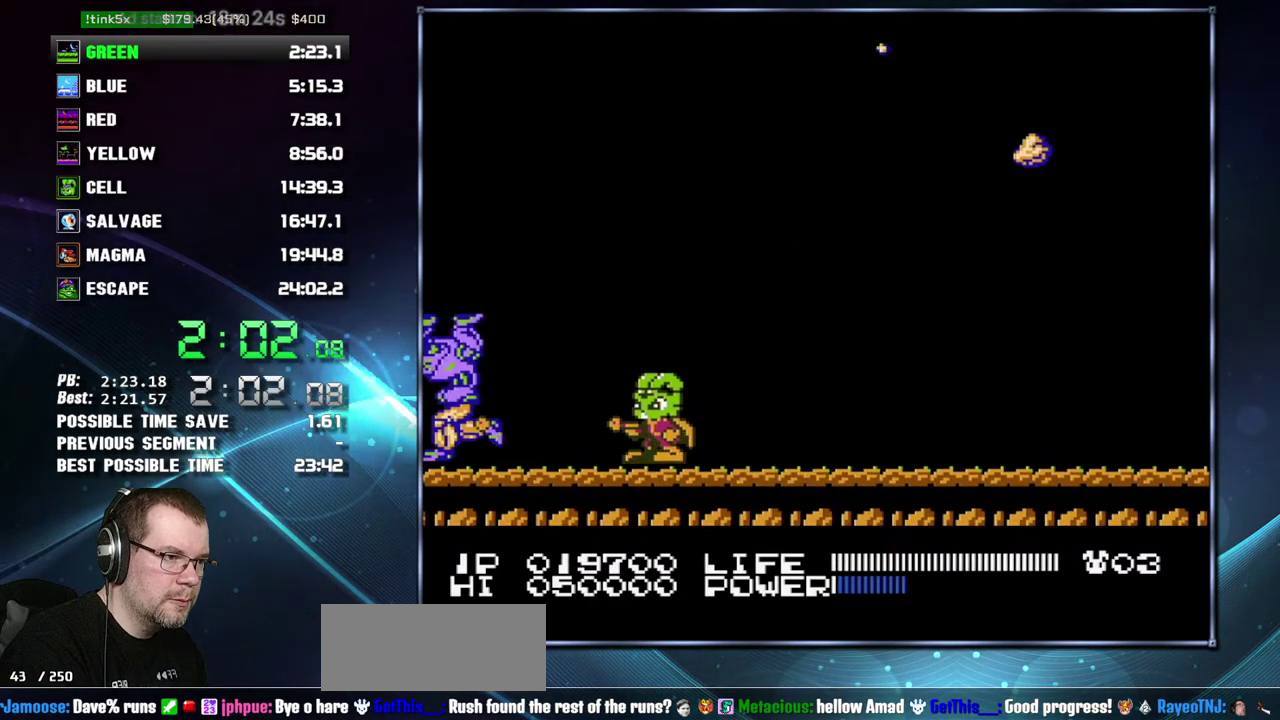
{"buttons": [], "events": [[17, "B", "down"], [50, "B", "up"], [83, "B", "down"], [150, "B", "up"], [183, "B", "down"], [200, "B", "up"], [233, "B", "down"], [267, "B", "up"], [333, "B", "down"], [367, "B", "up"], [400, "B", "down"], [433, "B", "up"]]}
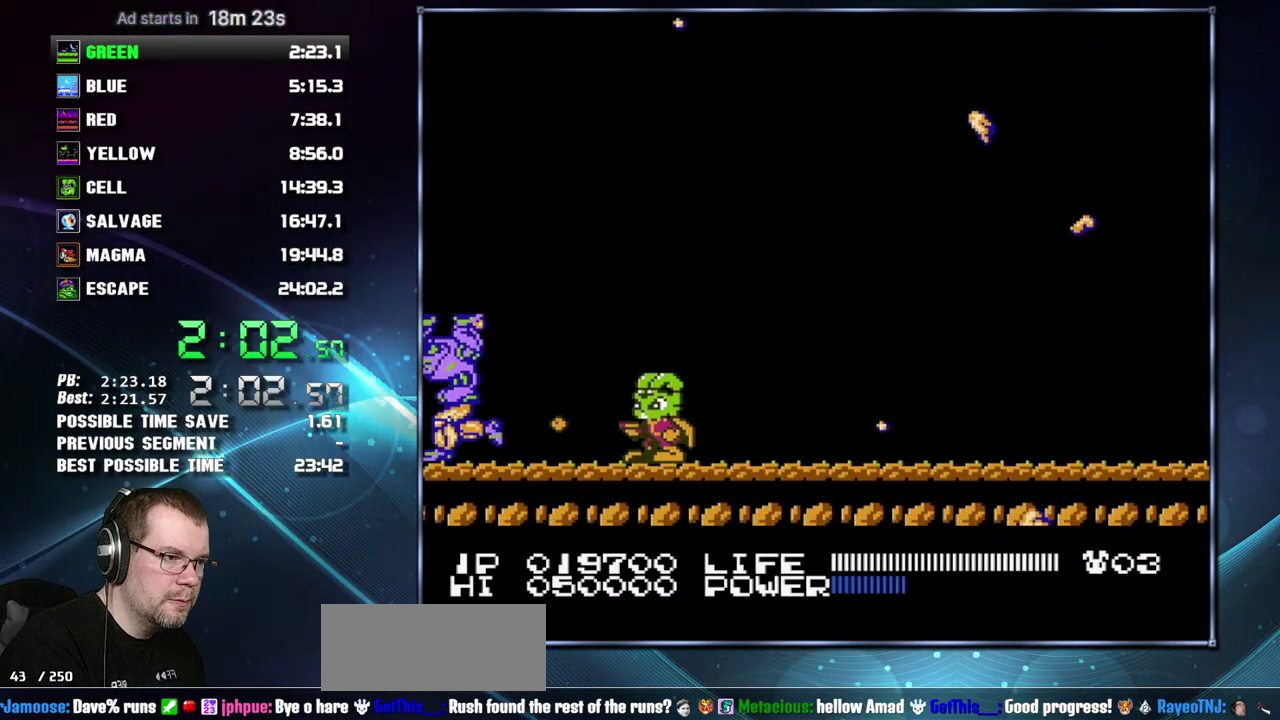
{"buttons": ["A", "DPAD_RIGHT"], "events": [[183, "DPAD_RIGHT", "down"], [483, "A", "down"]]}
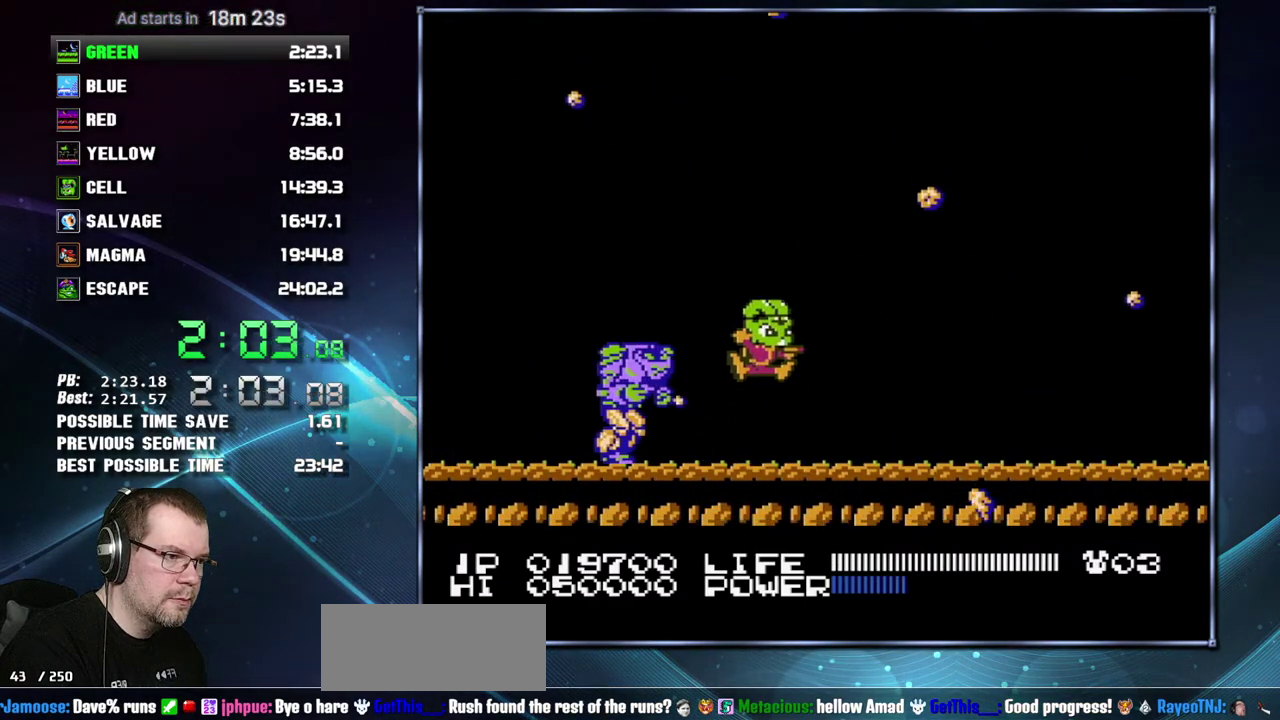
{"buttons": ["DPAD_RIGHT"], "events": [[150, "DPAD_RIGHT", "up"], [233, "A", "up"], [467, "DPAD_RIGHT", "down"]]}
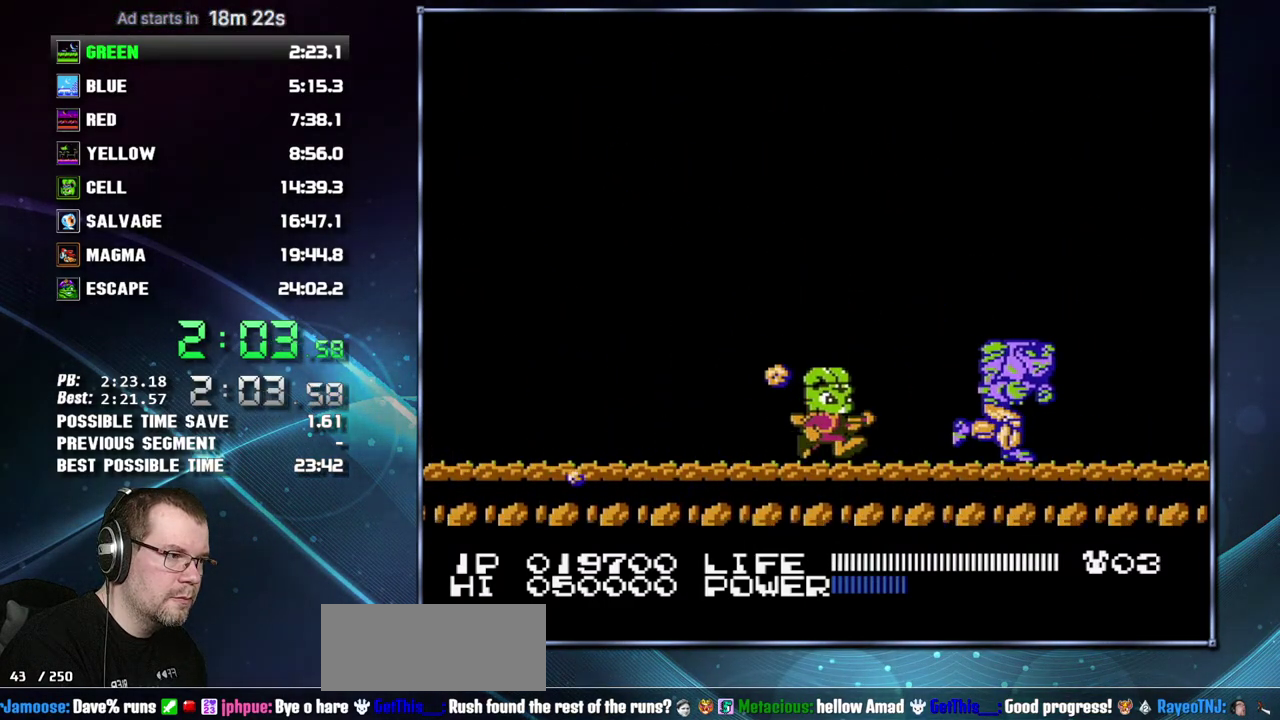
{"buttons": [], "events": [[267, "B", "down"], [333, "B", "up"], [333, "DPAD_RIGHT", "up"]]}
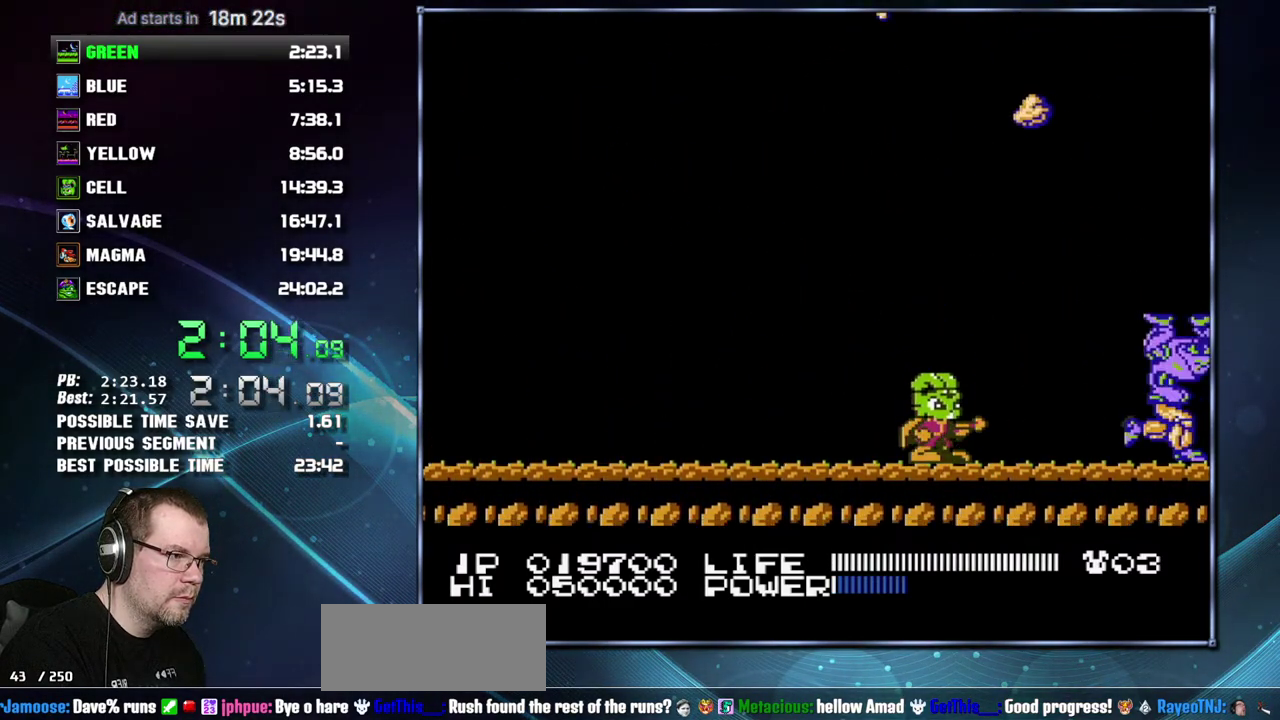
{"buttons": ["B", "DPAD_RIGHT"], "events": [[17, "B", "down"], [83, "B", "up"], [117, "B", "down"], [150, "B", "up"], [200, "B", "down"], [233, "B", "up"], [267, "B", "down"], [300, "B", "up"], [333, "B", "down"], [367, "B", "up"], [433, "B", "down"], [433, "DPAD_RIGHT", "down"], [467, "B", "up"], [483, "B", "down"]]}
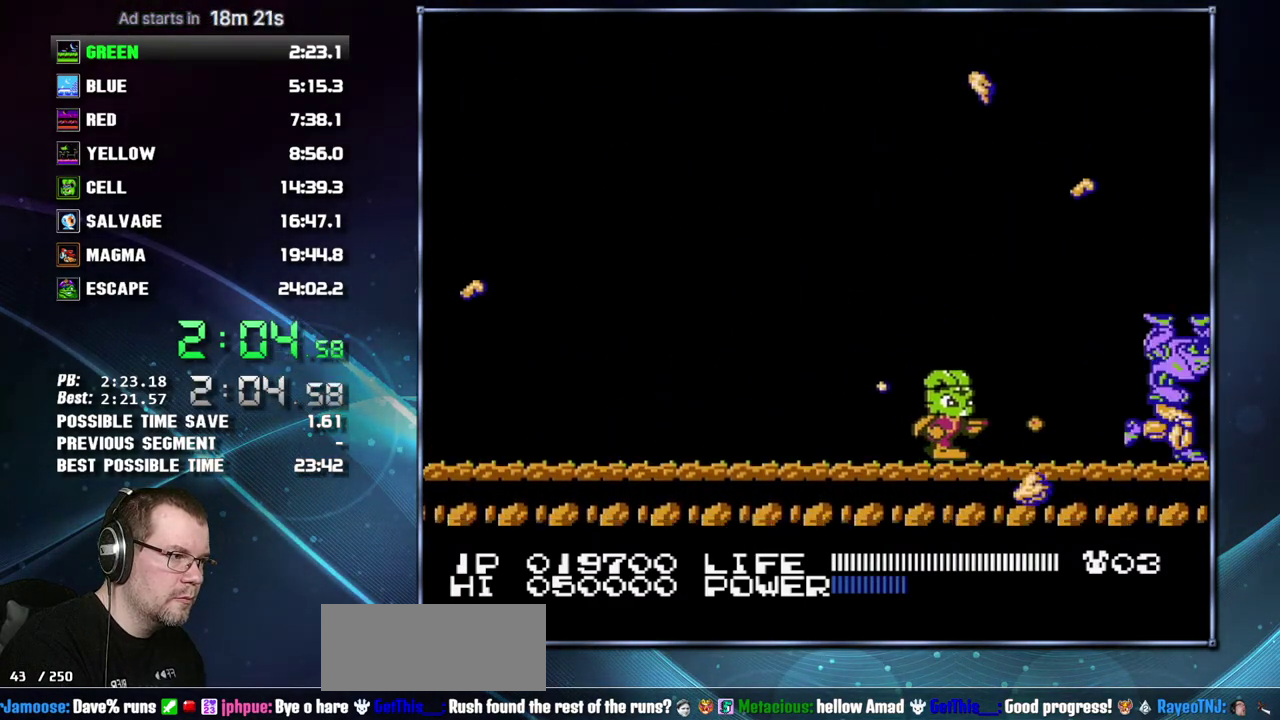
{"buttons": ["B"], "events": [[17, "B", "up"], [50, "B", "down"], [83, "B", "up"], [117, "B", "down"], [150, "B", "up"], [217, "B", "down"], [217, "DPAD_RIGHT", "up"], [233, "B", "up"], [267, "B", "down"], [300, "B", "up"], [433, "B", "down"]]}
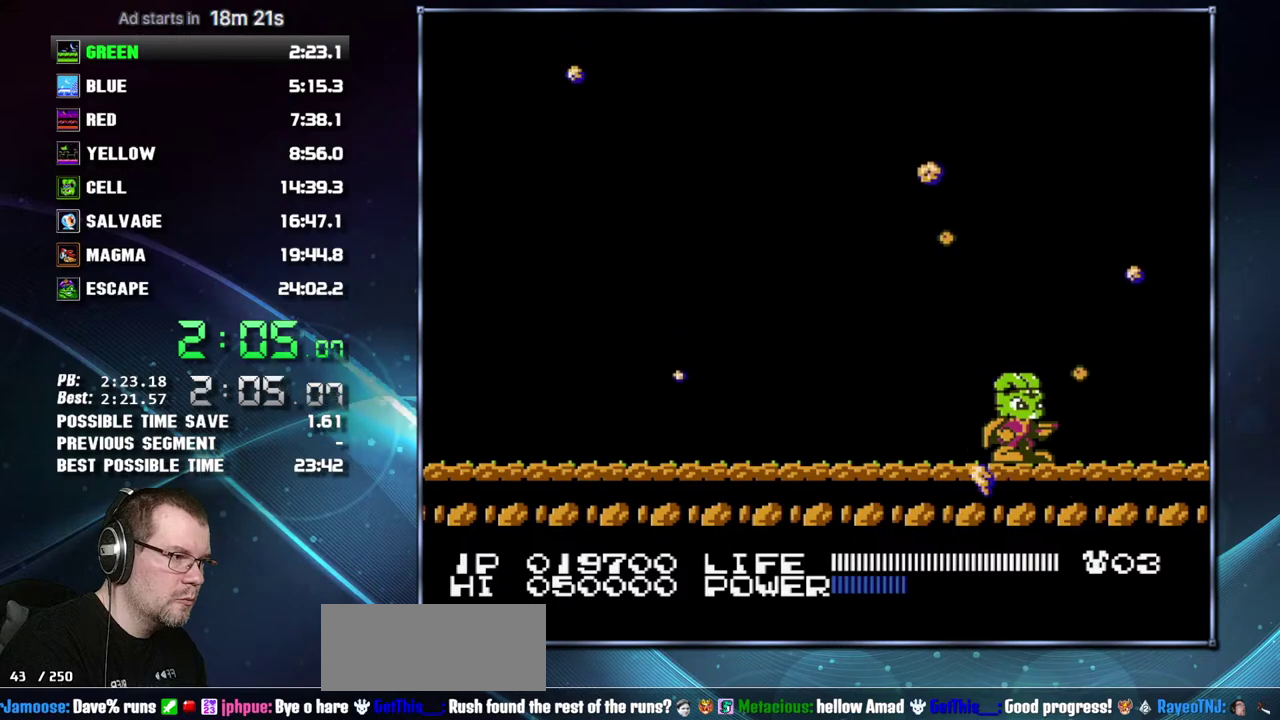
{"buttons": ["DPAD_LEFT"], "events": [[50, "B", "up"], [300, "DPAD_LEFT", "down"], [367, "DPAD_LEFT", "up"], [450, "DPAD_LEFT", "down"]]}
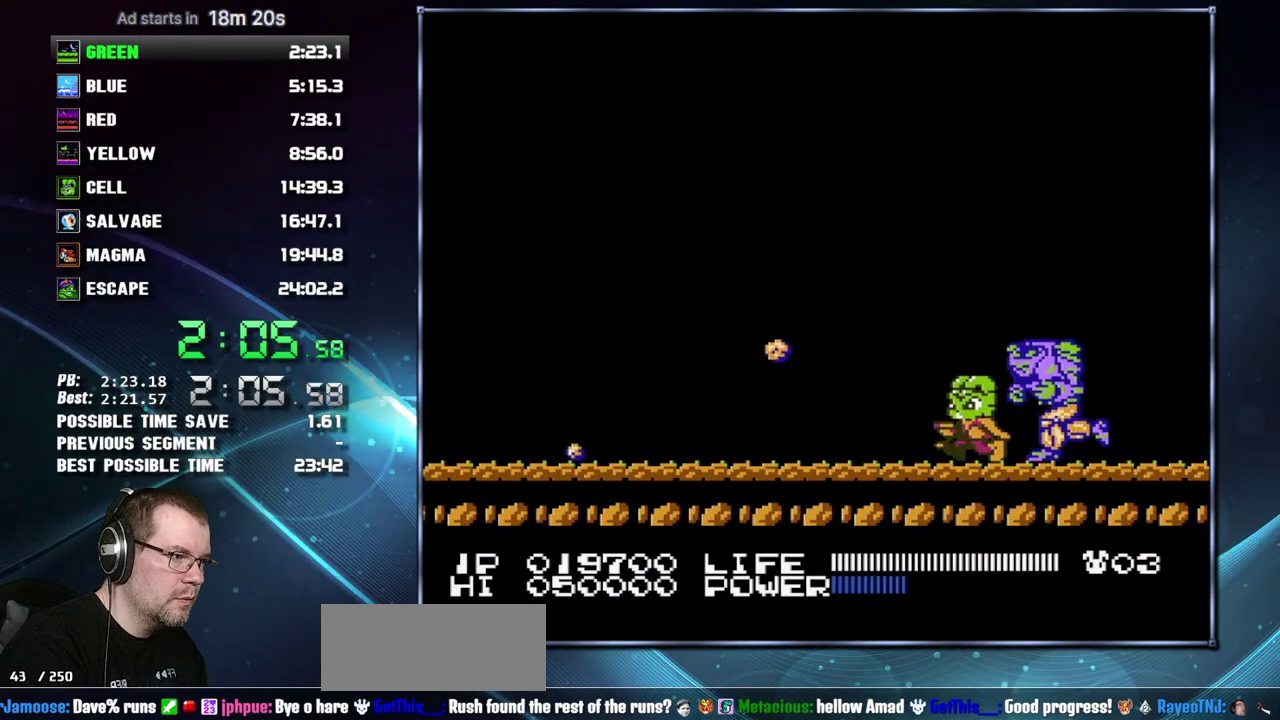
{"buttons": [], "events": [[267, "DPAD_LEFT", "up"], [367, "DPAD_RIGHT", "down"], [433, "DPAD_RIGHT", "up"]]}
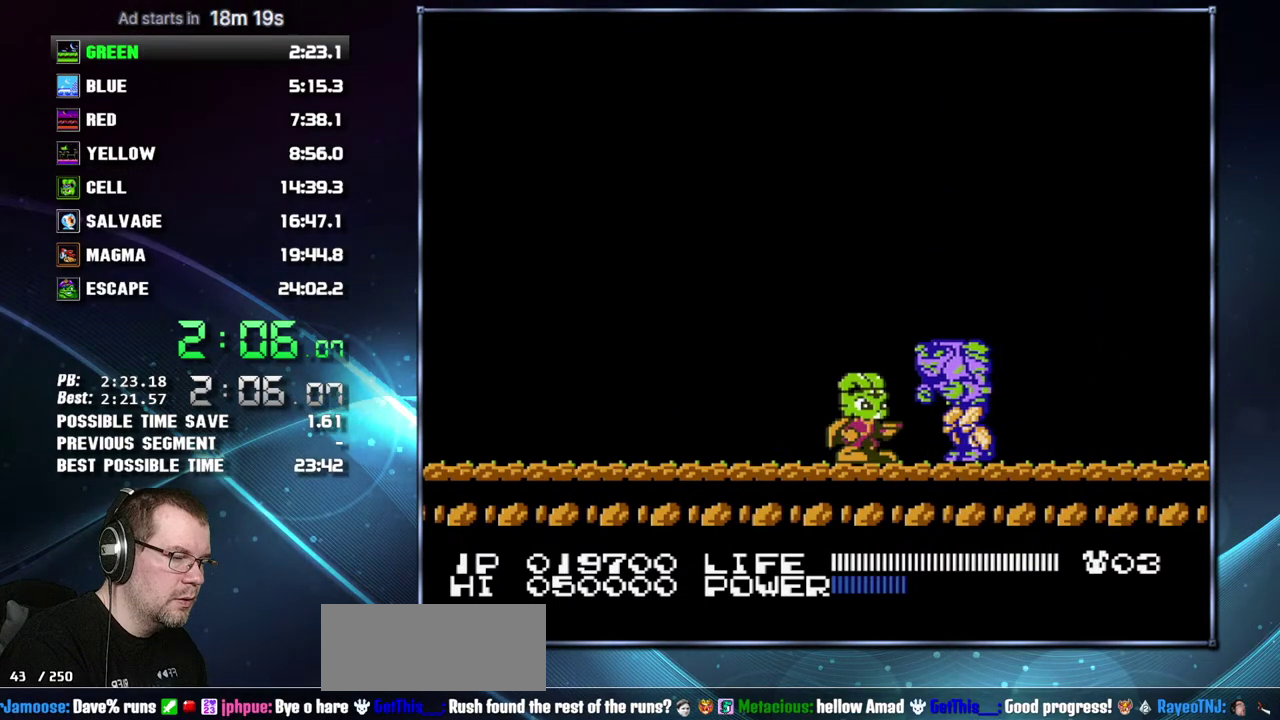
{"buttons": [], "events": [[183, "DPAD_RIGHT", "down"], [267, "DPAD_RIGHT", "up"]]}
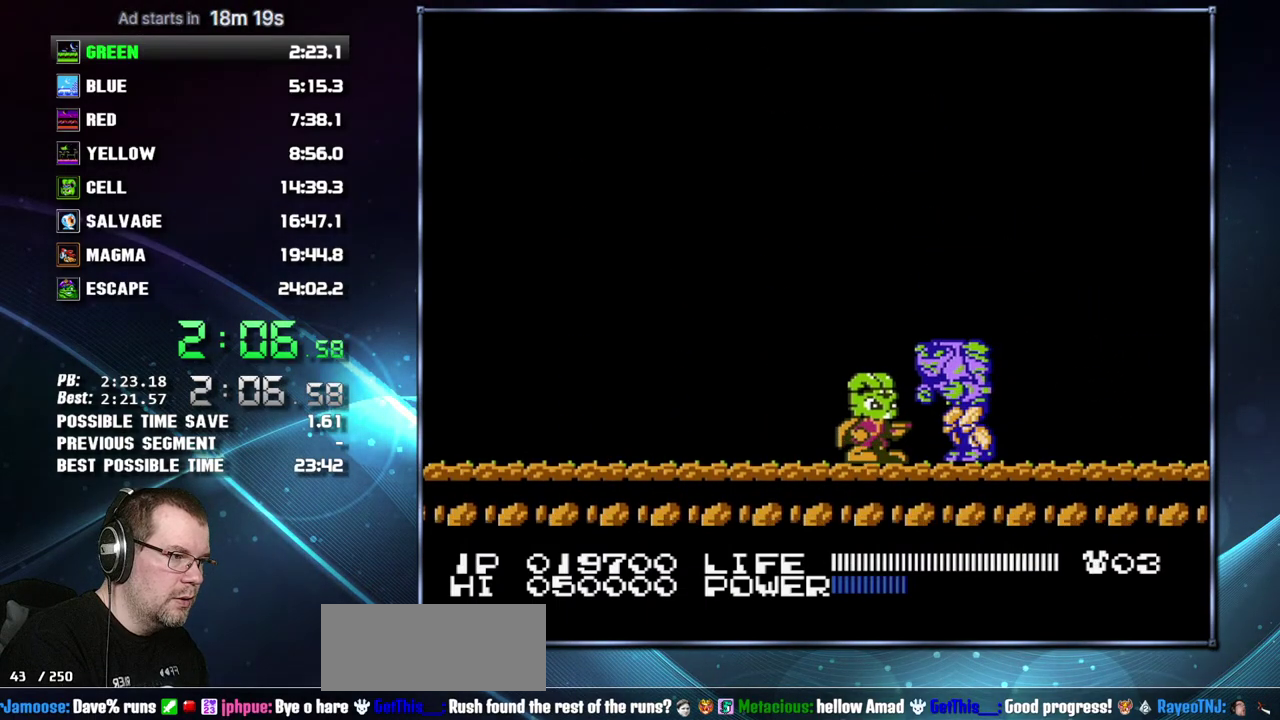
{"buttons": [], "events": [[117, "DPAD_RIGHT", "down"], [183, "DPAD_RIGHT", "up"], [333, "DPAD_RIGHT", "down"], [400, "DPAD_RIGHT", "up"]]}
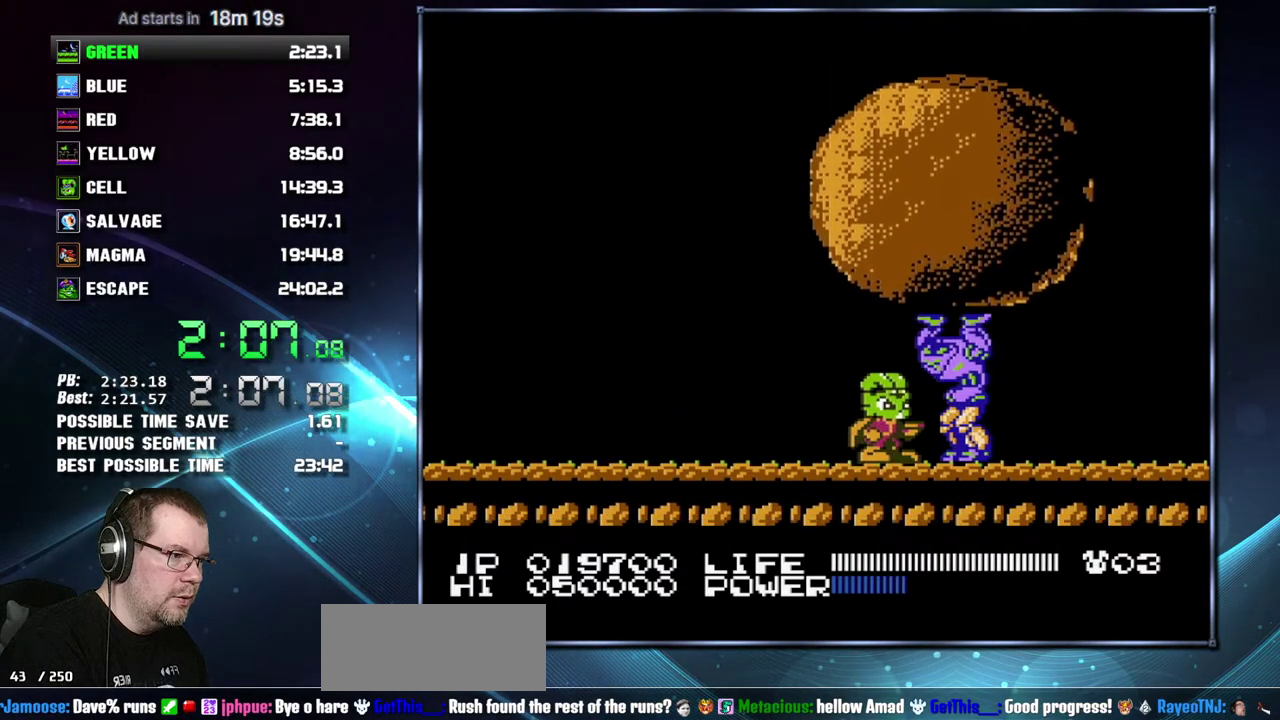
{"buttons": [], "events": []}
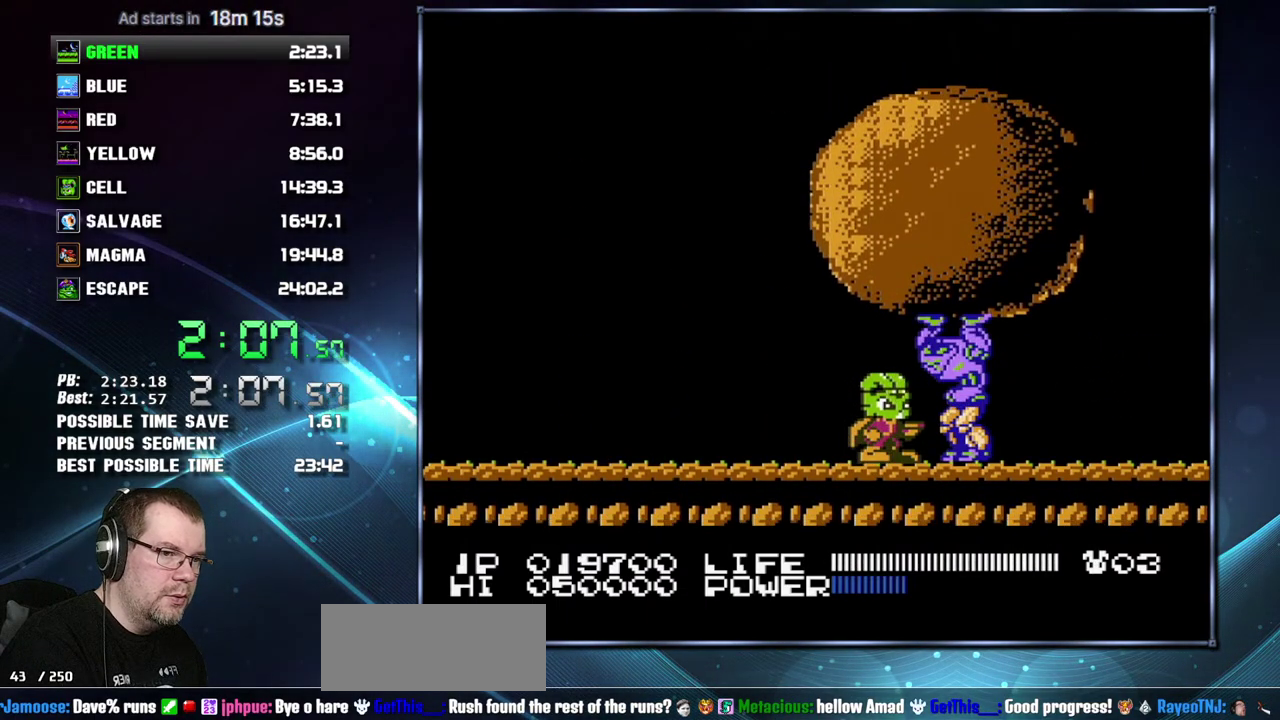
{"buttons": [], "events": []}
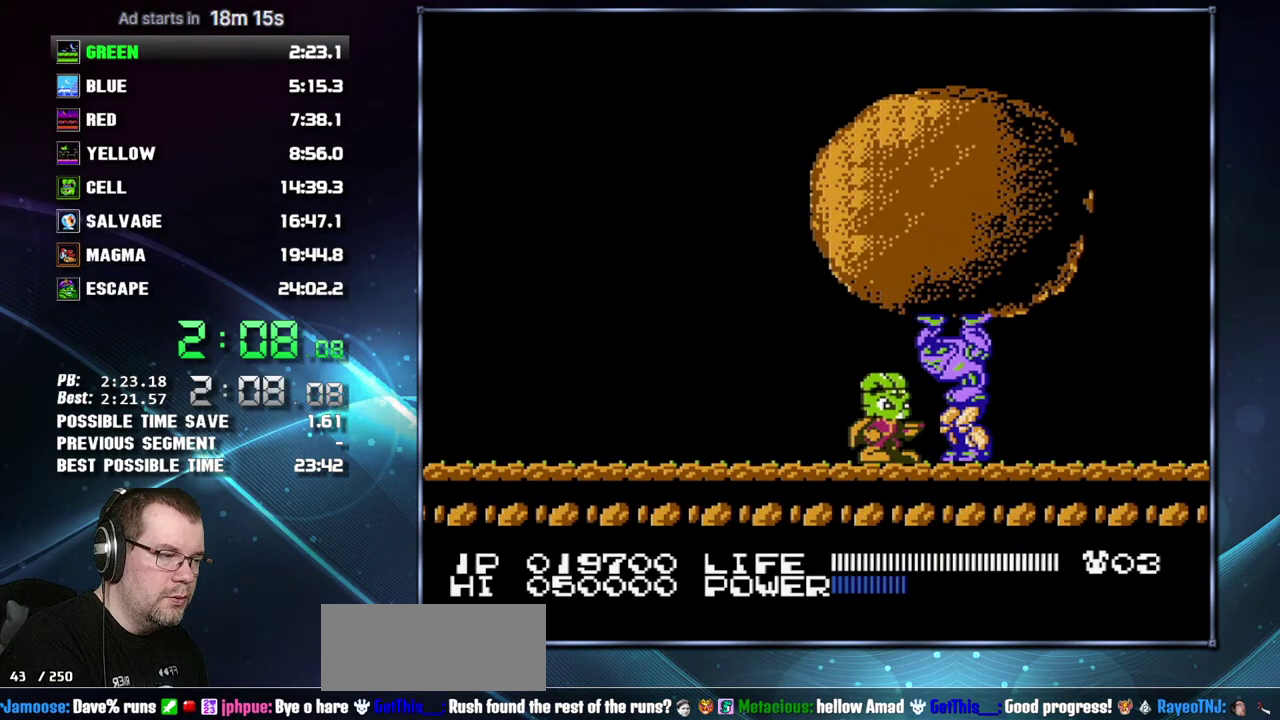
{"buttons": [], "events": []}
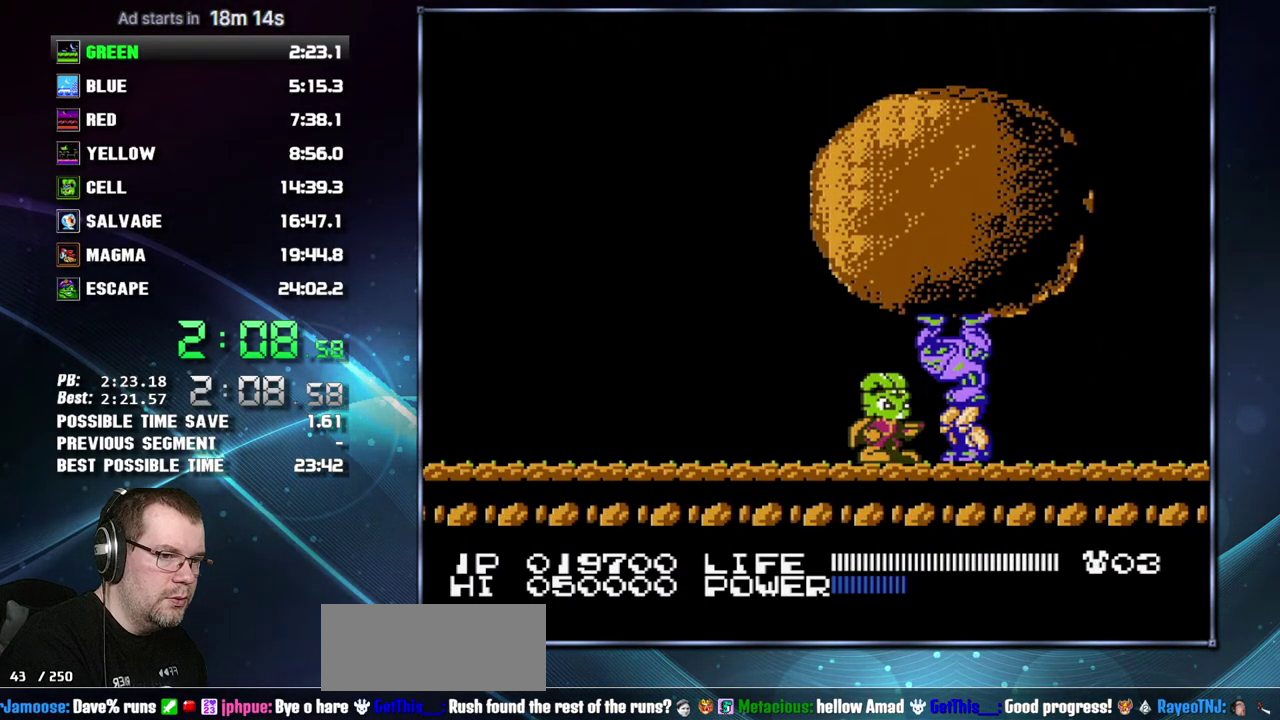
{"buttons": [], "events": []}
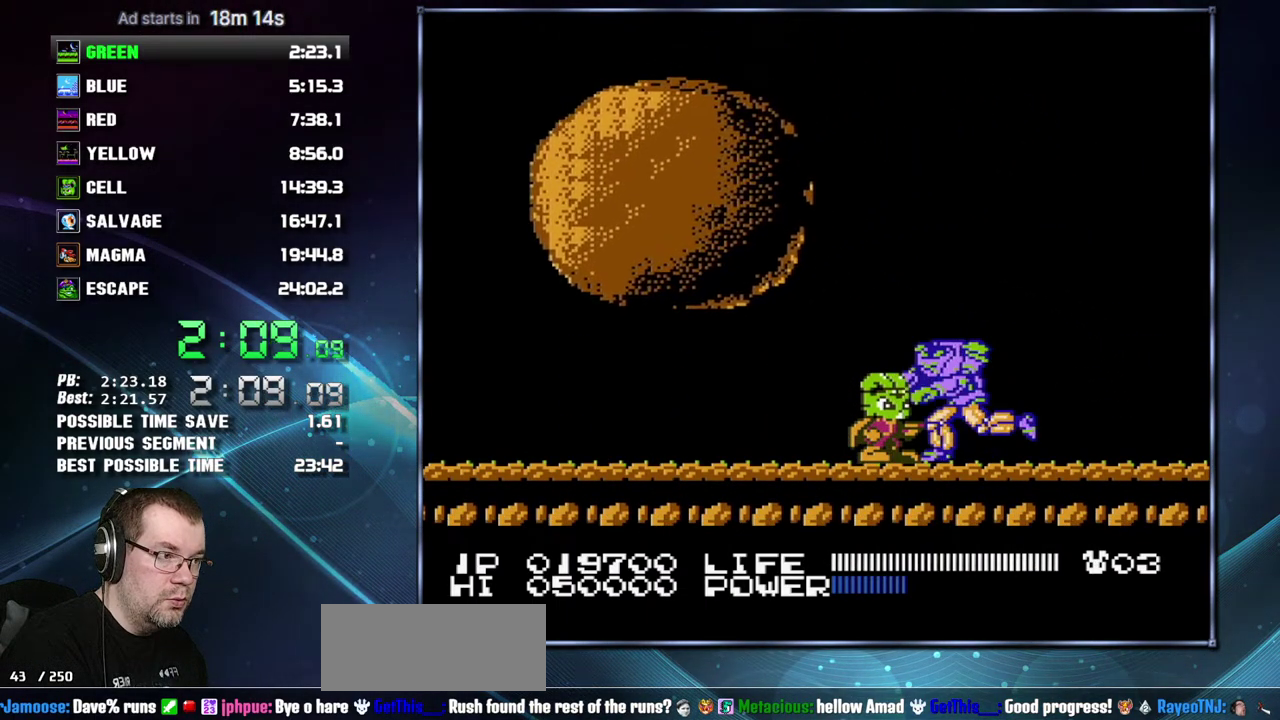
{"buttons": [], "events": []}
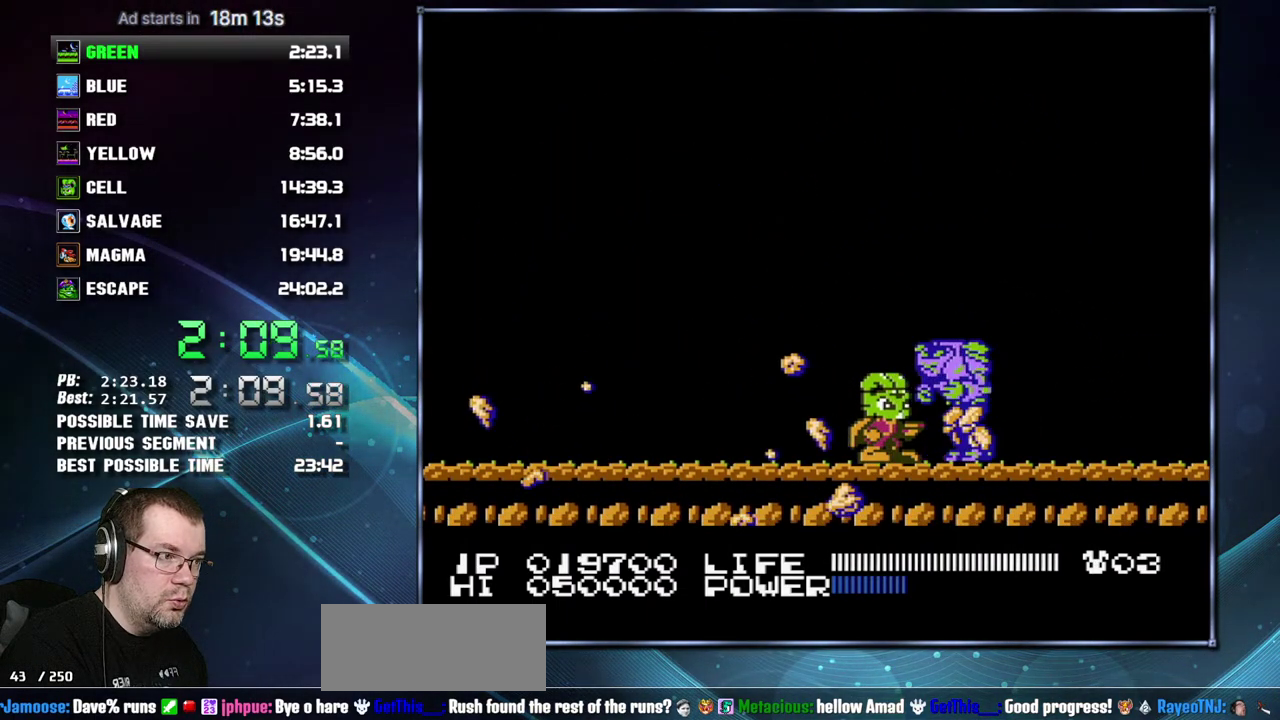
{"buttons": [], "events": [[83, "DPAD_LEFT", "down"], [333, "DPAD_LEFT", "up"]]}
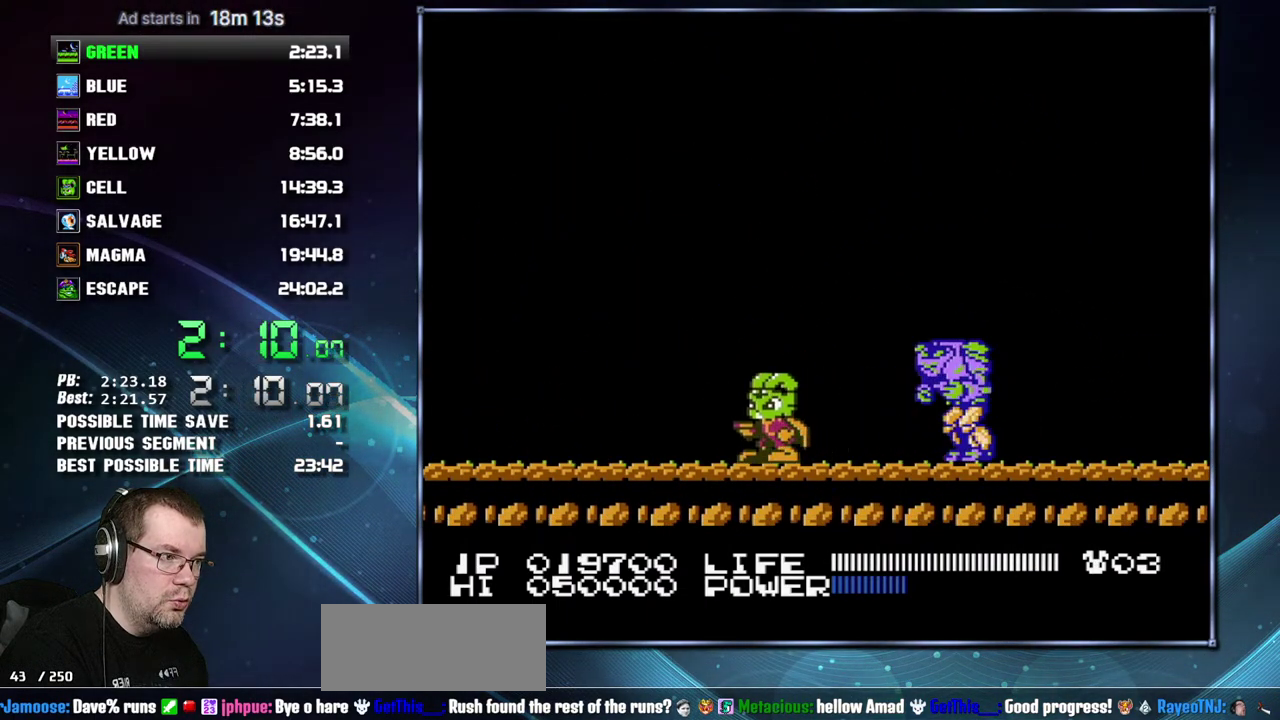
{"buttons": [], "events": [[83, "DPAD_RIGHT", "down"], [150, "A", "down"], [400, "A", "up"], [400, "DPAD_RIGHT", "up"]]}
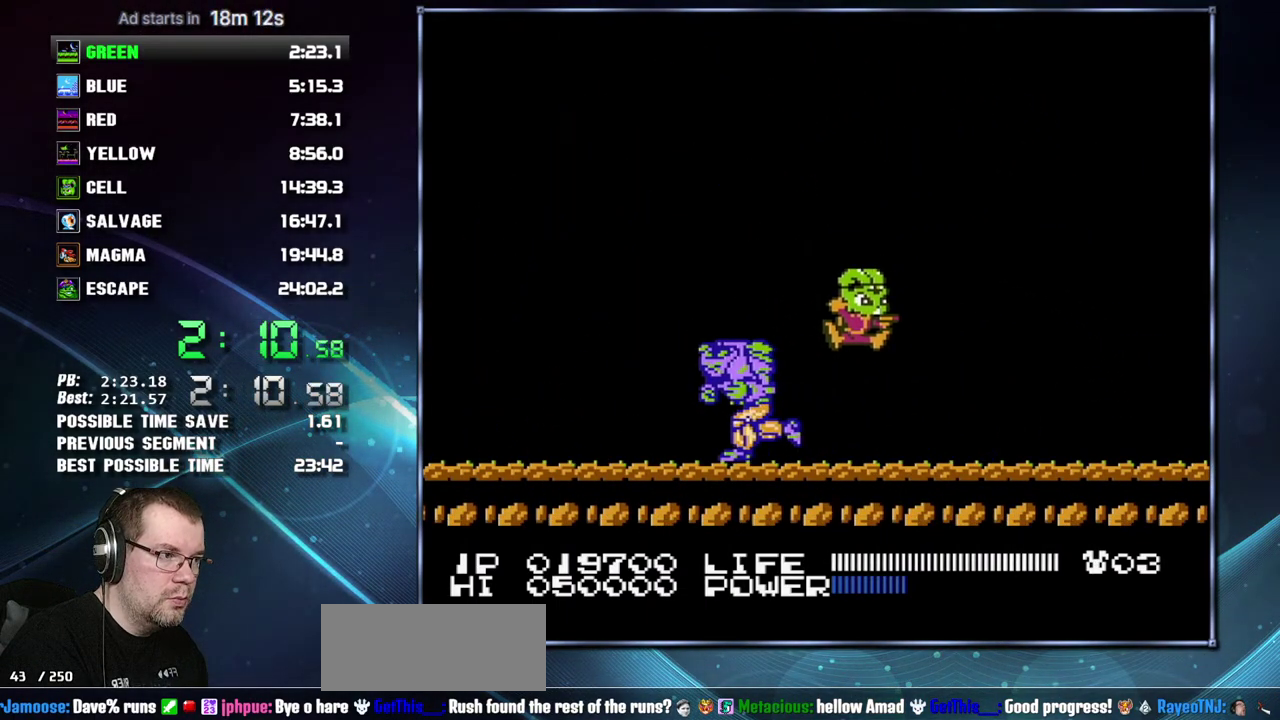
{"buttons": ["DPAD_LEFT"], "events": [[83, "DPAD_LEFT", "down"]]}
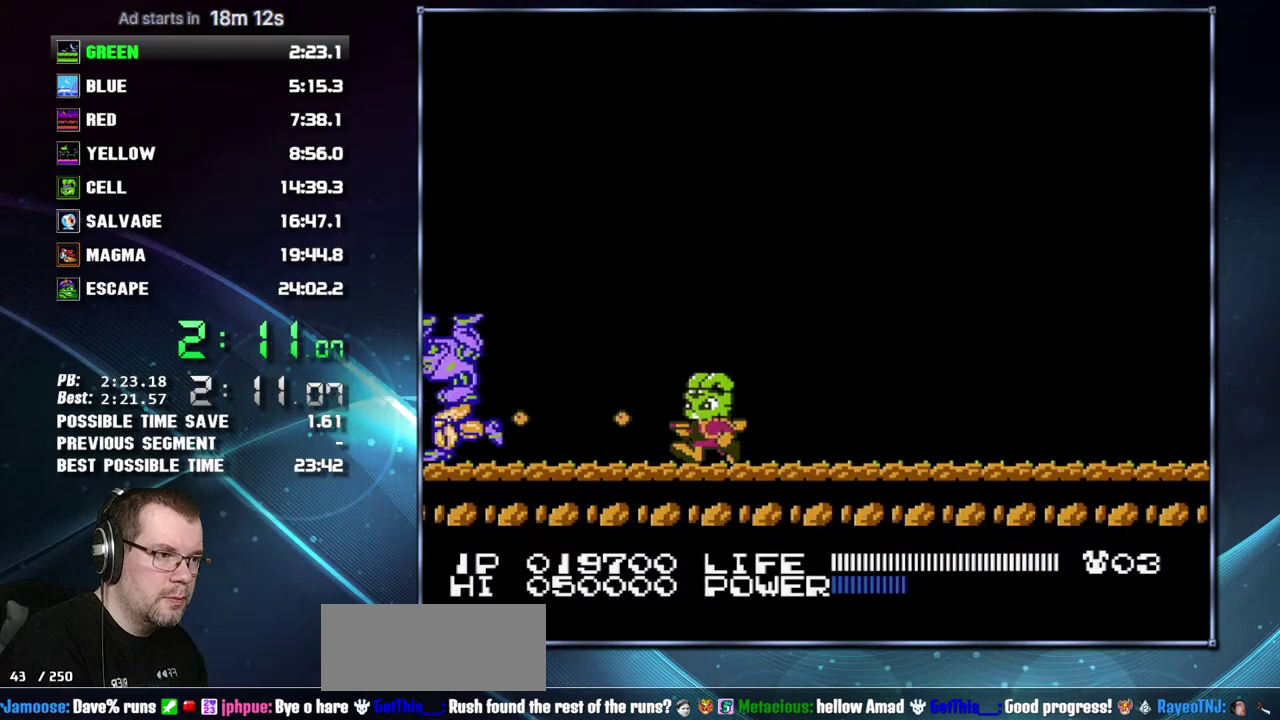
{"buttons": [], "events": [[17, "B", "down"], [117, "DPAD_LEFT", "up"], [267, "B", "up"]]}
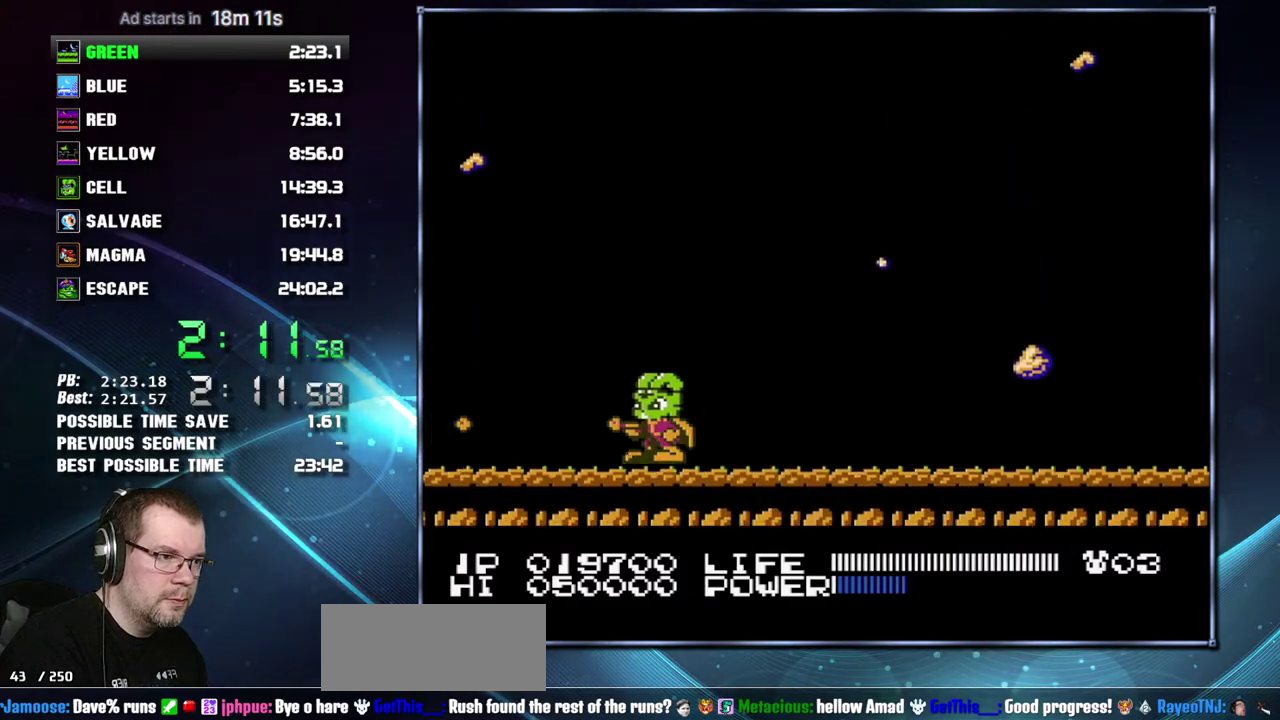
{"buttons": ["DPAD_RIGHT"], "events": [[17, "B", "down"], [267, "B", "up"], [450, "DPAD_RIGHT", "down"]]}
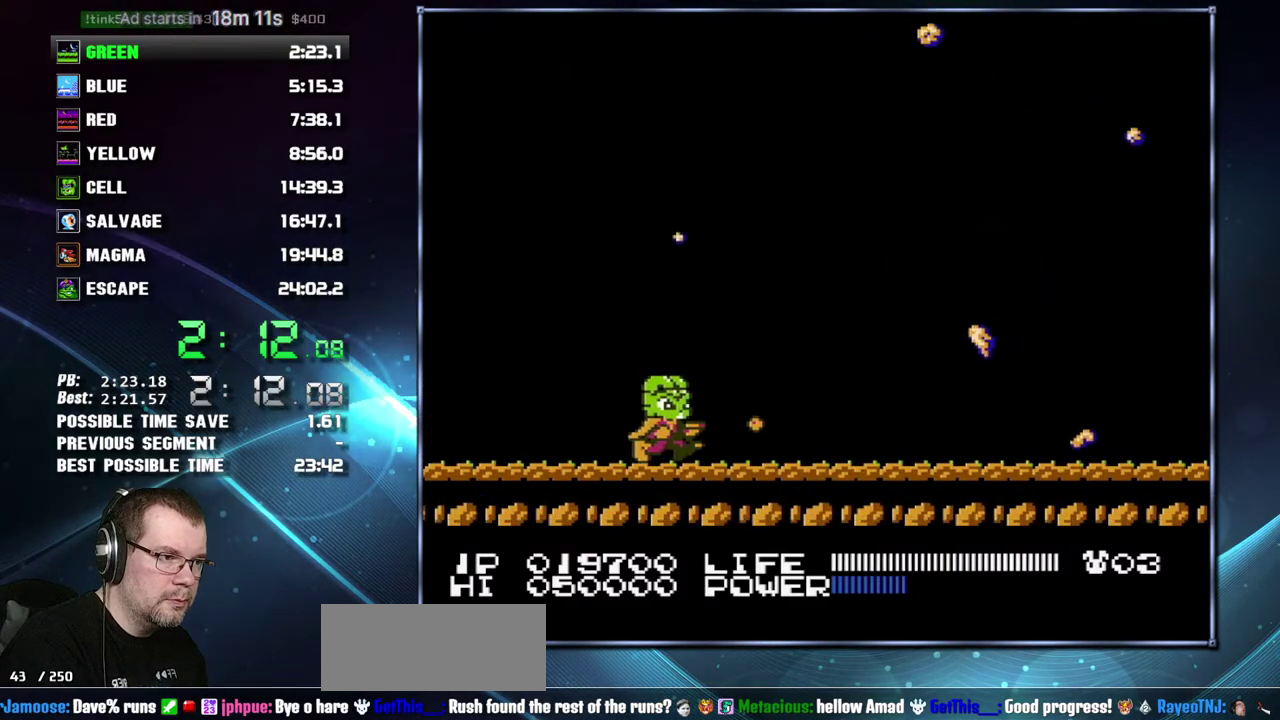
{"buttons": ["DPAD_RIGHT"], "events": [[267, "A", "down"], [483, "A", "up"]]}
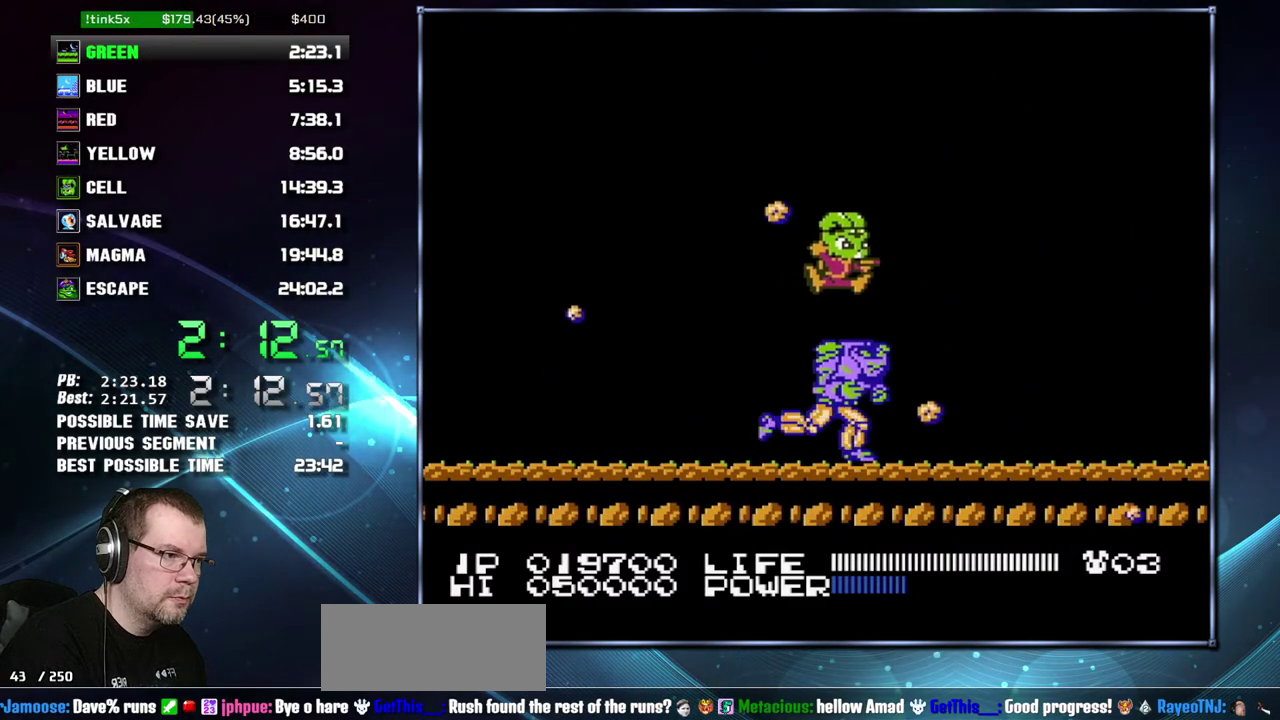
{"buttons": ["B", "DPAD_RIGHT"], "events": [[17, "DPAD_RIGHT", "up"], [217, "DPAD_RIGHT", "down"], [267, "B", "down"], [367, "B", "up"], [400, "B", "down"], [433, "B", "up"], [483, "B", "down"]]}
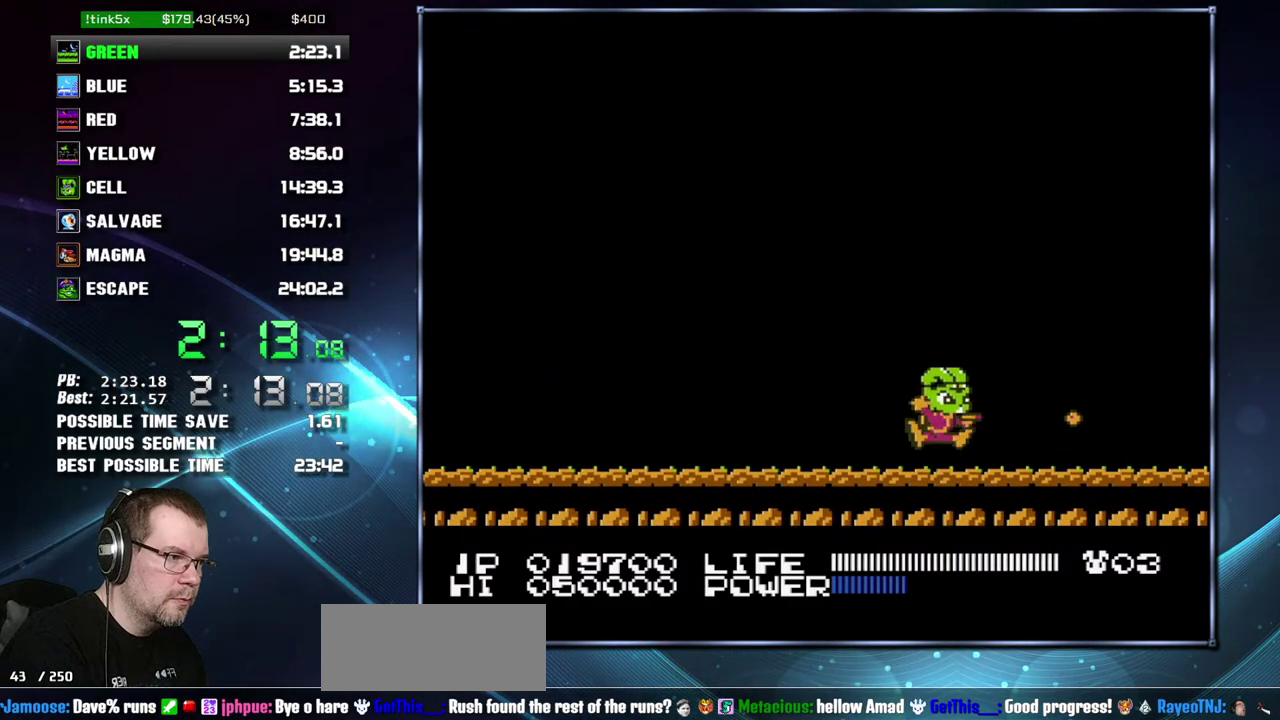
{"buttons": [], "events": [[17, "B", "up"], [50, "B", "down"], [83, "B", "up"], [117, "B", "down"], [150, "B", "up"], [183, "B", "down"], [200, "B", "up"], [233, "B", "down"], [267, "B", "up"], [300, "B", "down"], [333, "B", "up"], [400, "B", "down"], [433, "B", "up"], [467, "B", "down"], [483, "B", "up"], [483, "DPAD_RIGHT", "up"]]}
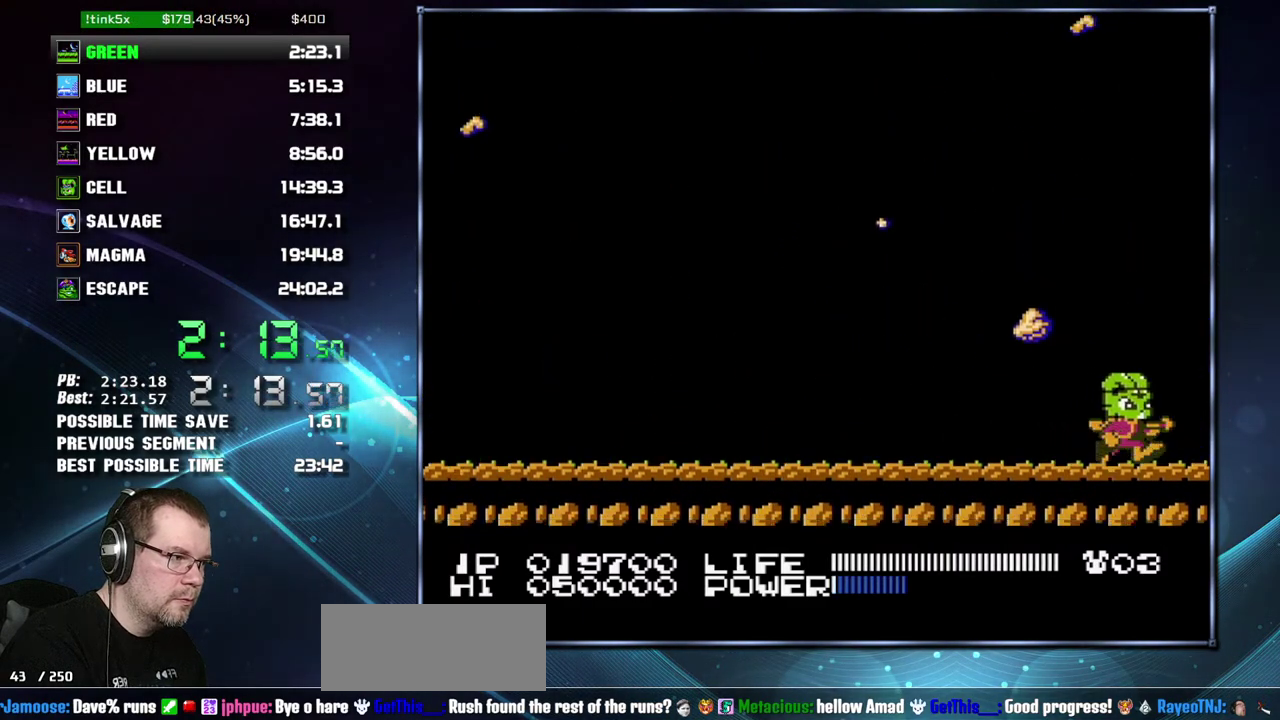
{"buttons": [], "events": []}
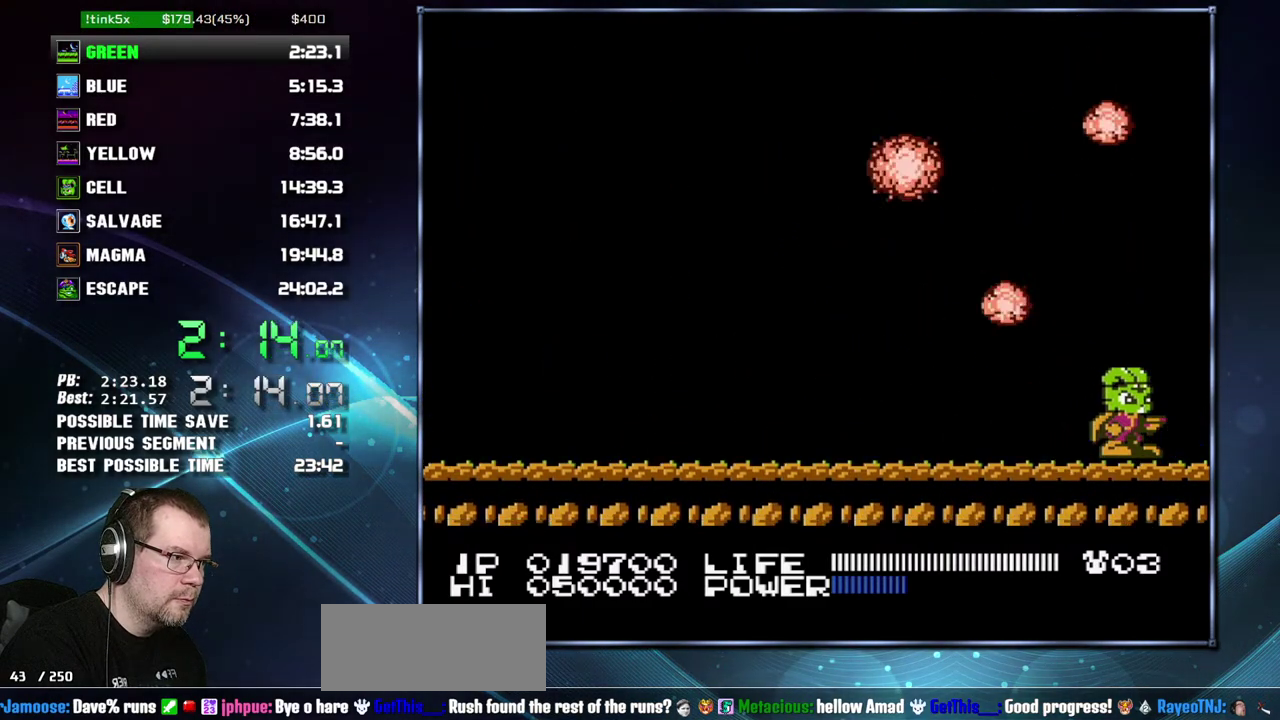
{"buttons": [], "events": []}
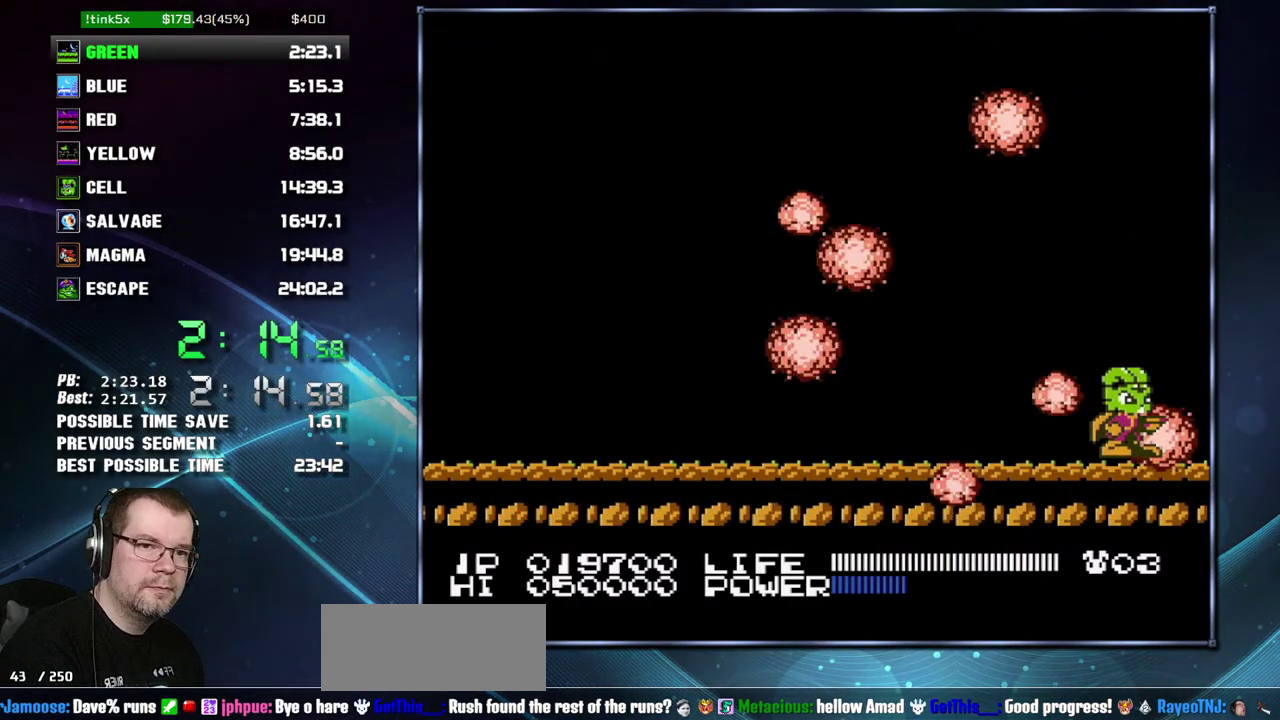
{"buttons": [], "events": []}
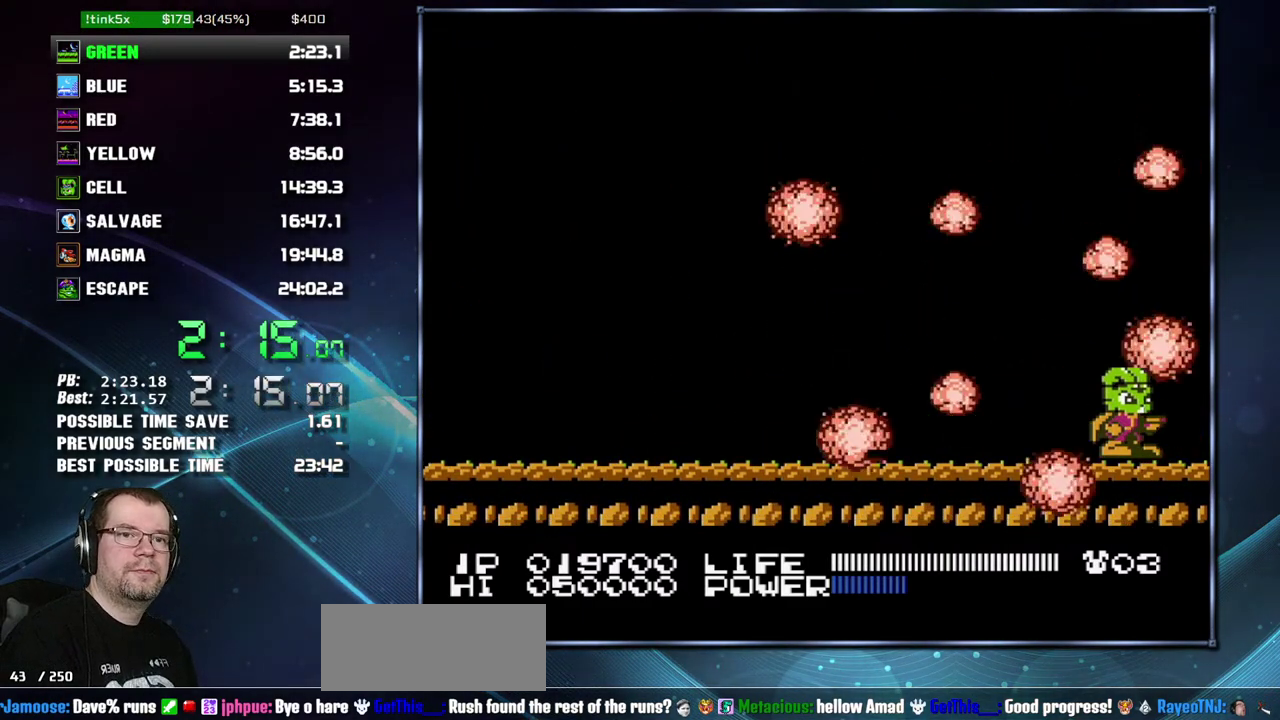
{"buttons": ["A", "B"], "events": [[17, "B", "down"], [83, "A", "down"], [83, "B", "up"], [150, "B", "down"]]}
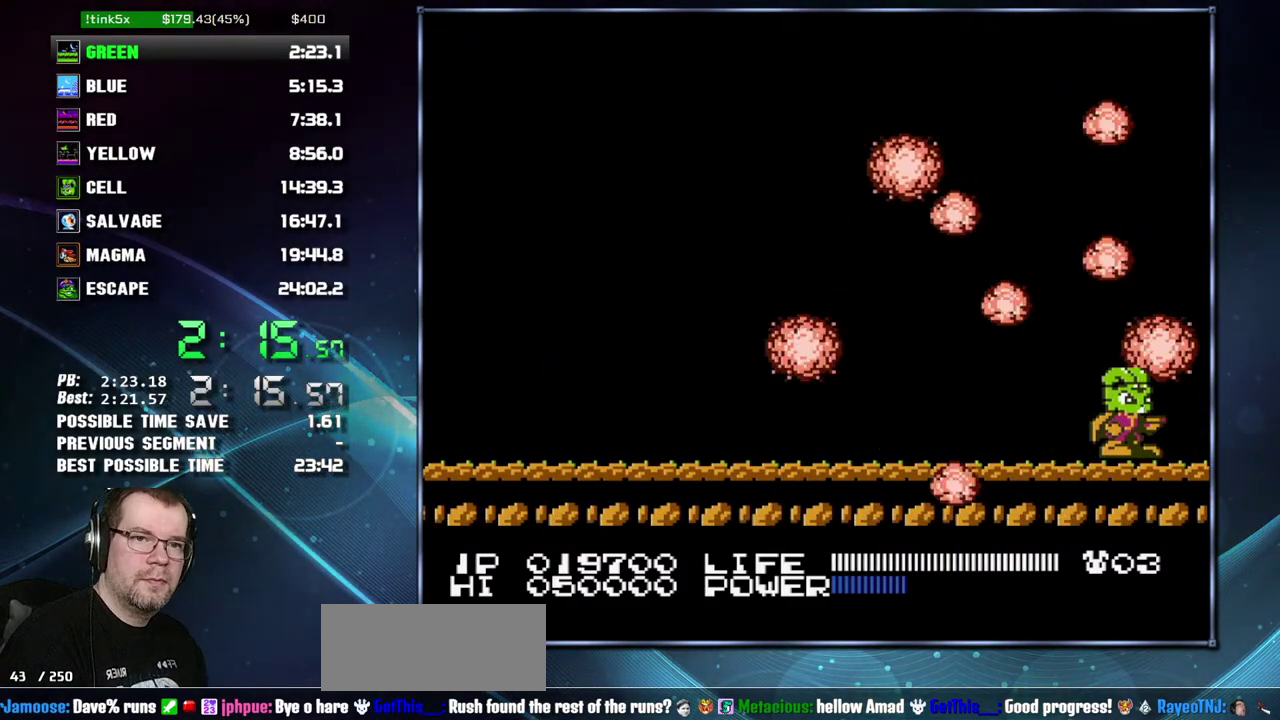
{"buttons": ["B"], "events": [[17, "A", "up"], [50, "A", "down"], [83, "B", "up"], [150, "B", "down"], [183, "A", "up"], [200, "A", "down"], [233, "B", "up"], [300, "B", "down"], [333, "A", "up"], [367, "A", "down"], [367, "B", "up"], [467, "B", "down"], [483, "A", "up"]]}
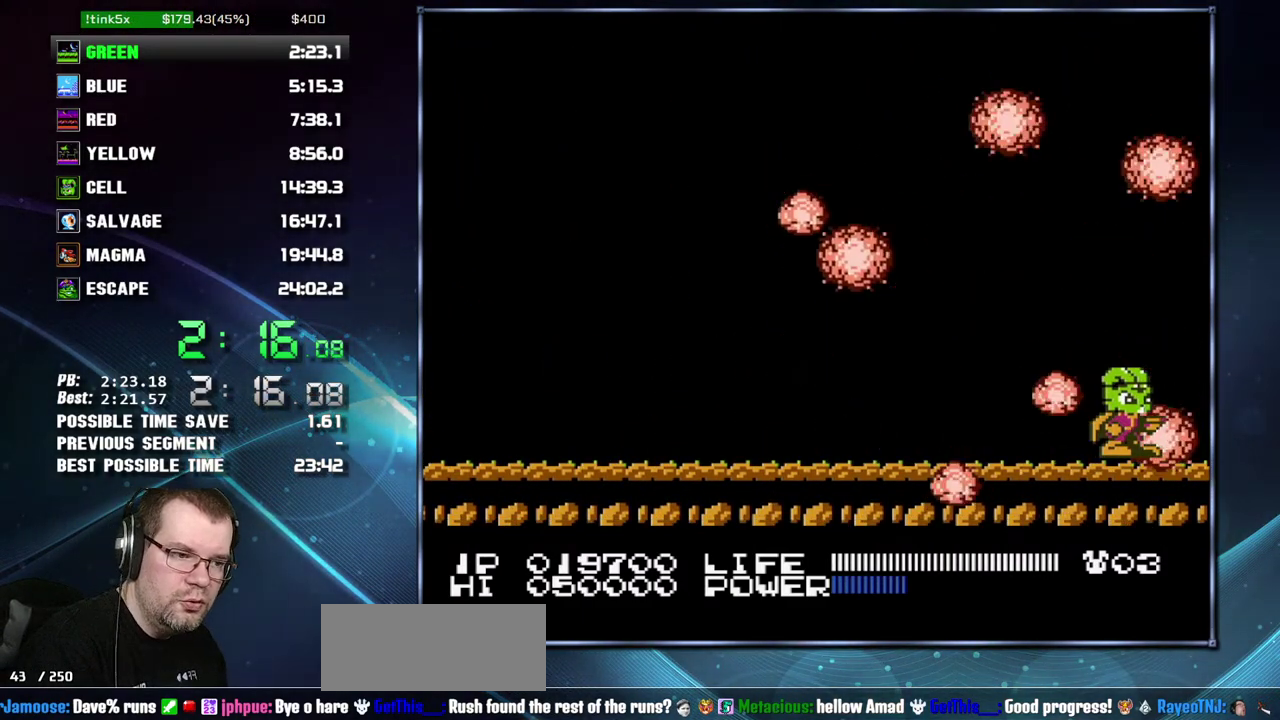
{"buttons": [], "events": [[17, "A", "down"], [50, "B", "up"], [83, "A", "up"]]}